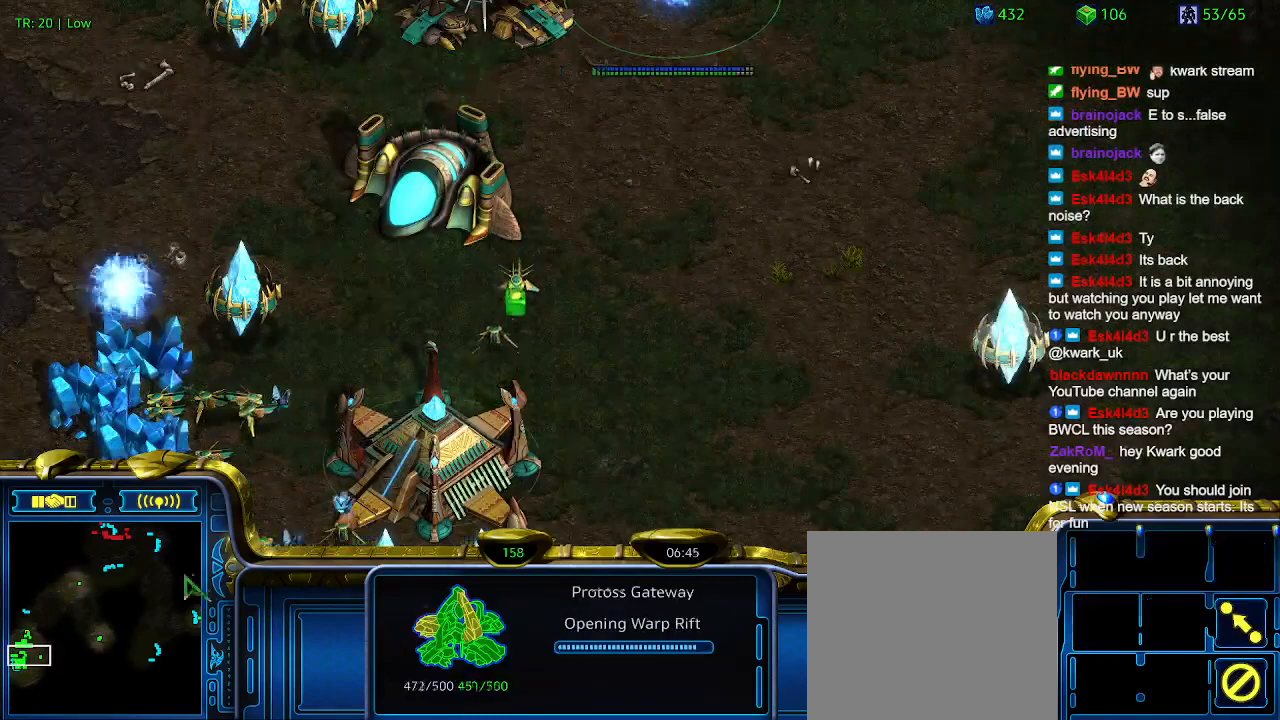
Gameplay with keyboard; each line is a JSON object with the keys held at the frame after it. "events" lists presses ("down") and releases ("up") of "1", "2", "3", "4", "5", "6", "a", "c", "ctrl", "d", "e", "f2", "f3", "q", "s", "t", "w", "x" and "z" between this image and that frame as [ms after this image, input, new state], when the widget could be followed in between. No other keys are recorded. Mouse input is not recorded.
{"keys": [], "events": [[67, "5", "down"], [167, "5", "up"], [267, "5", "down"], [333, "5", "up"]]}
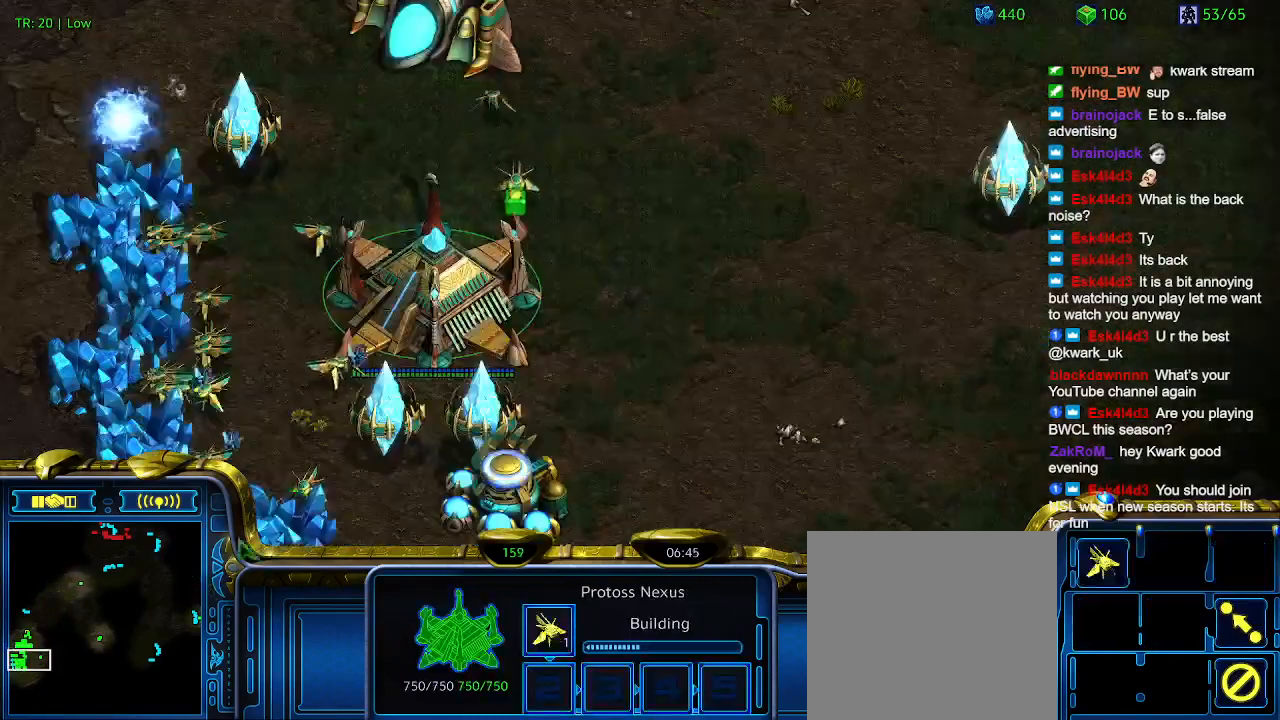
{"keys": [], "events": []}
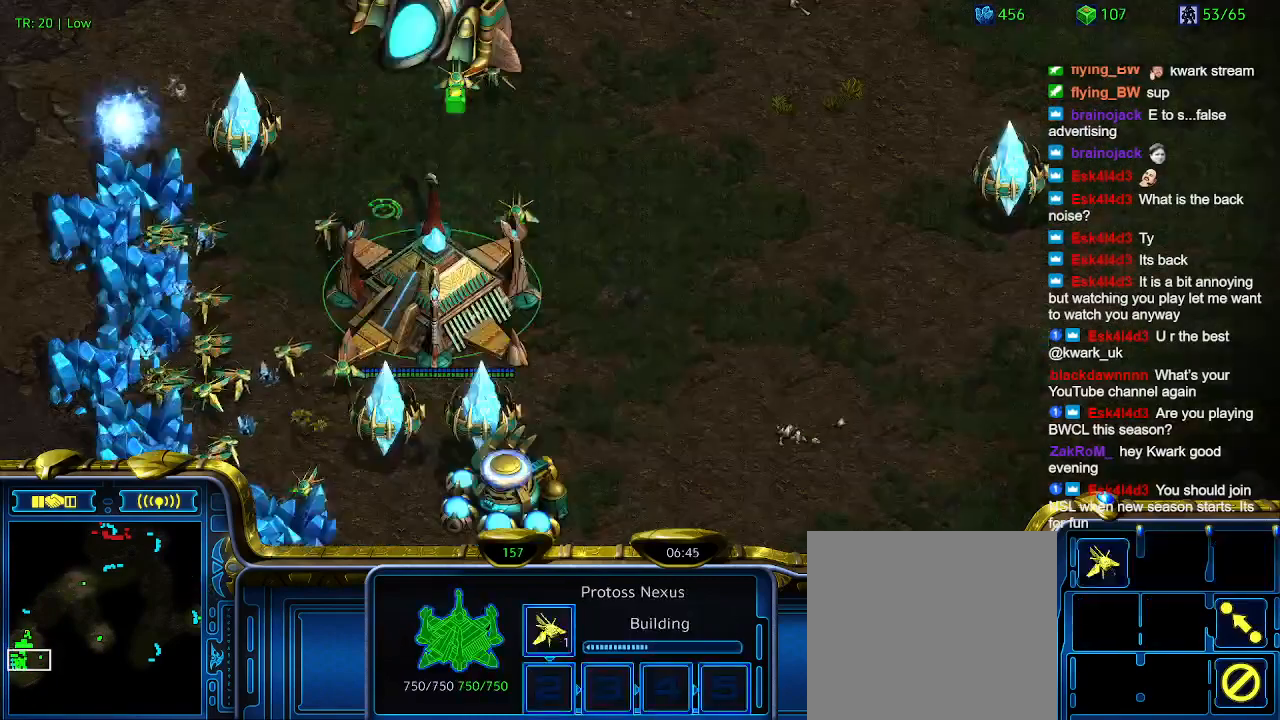
{"keys": [], "events": []}
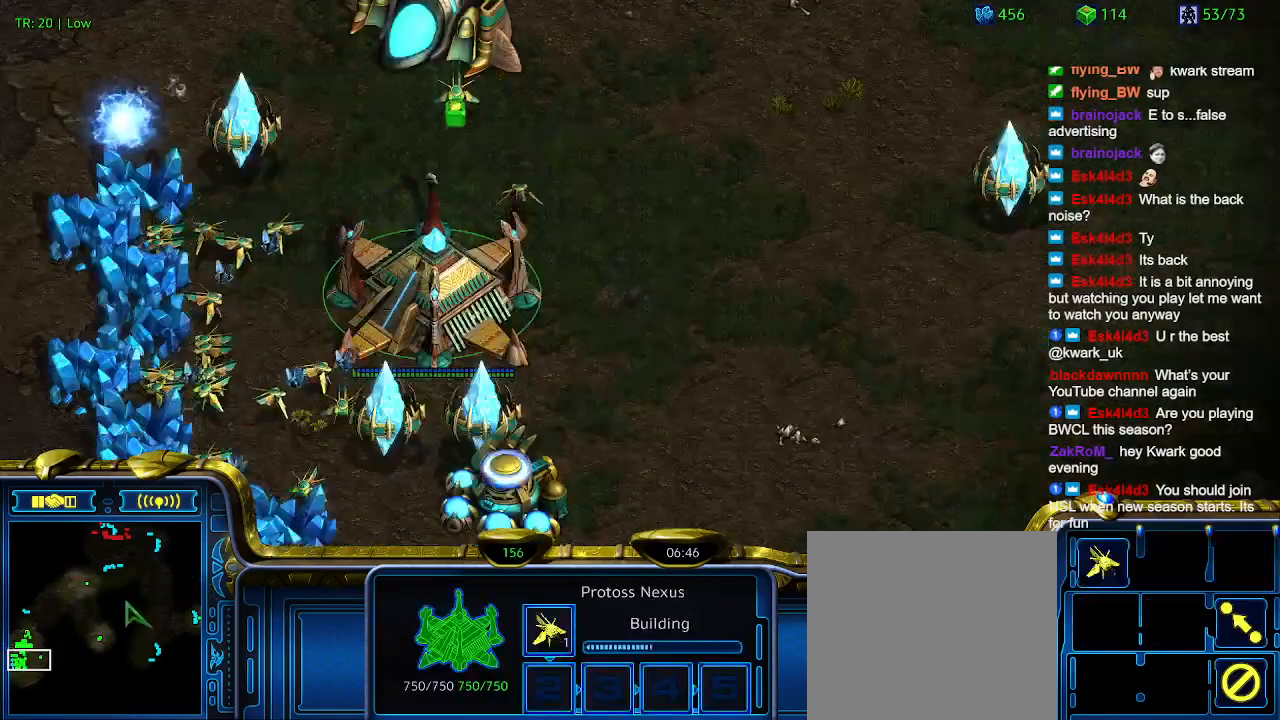
{"keys": [], "events": []}
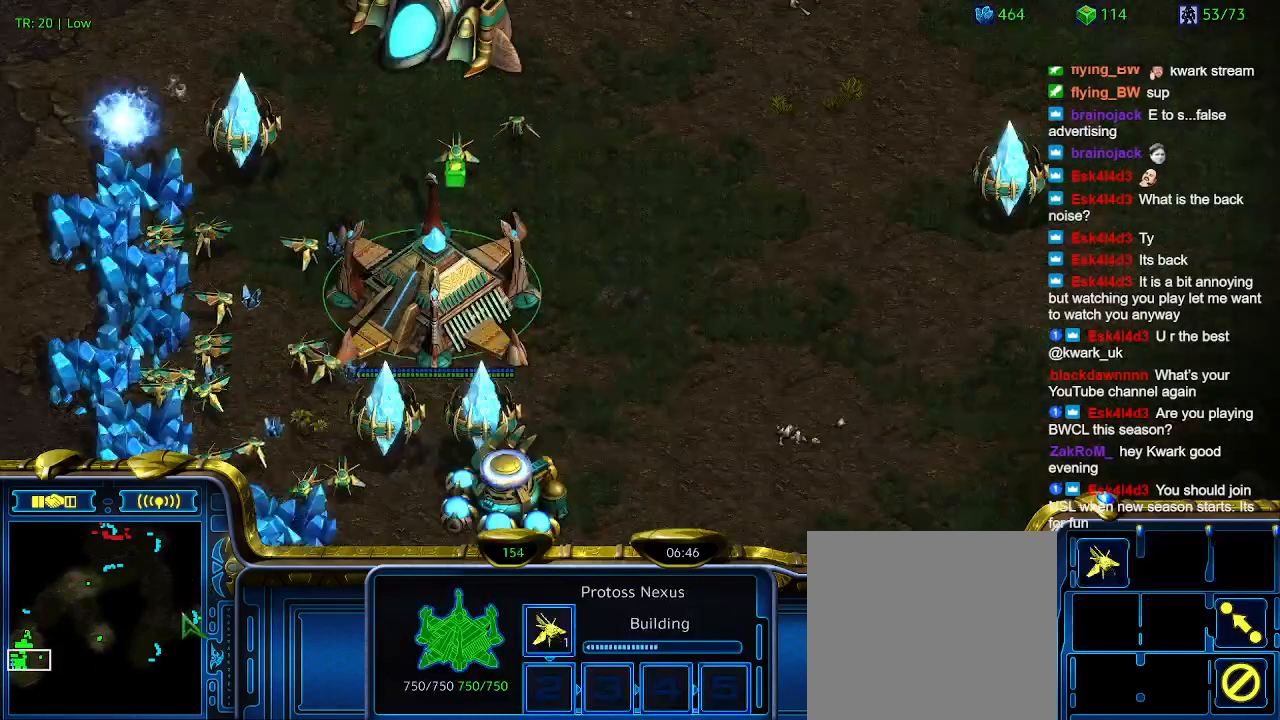
{"keys": [], "events": []}
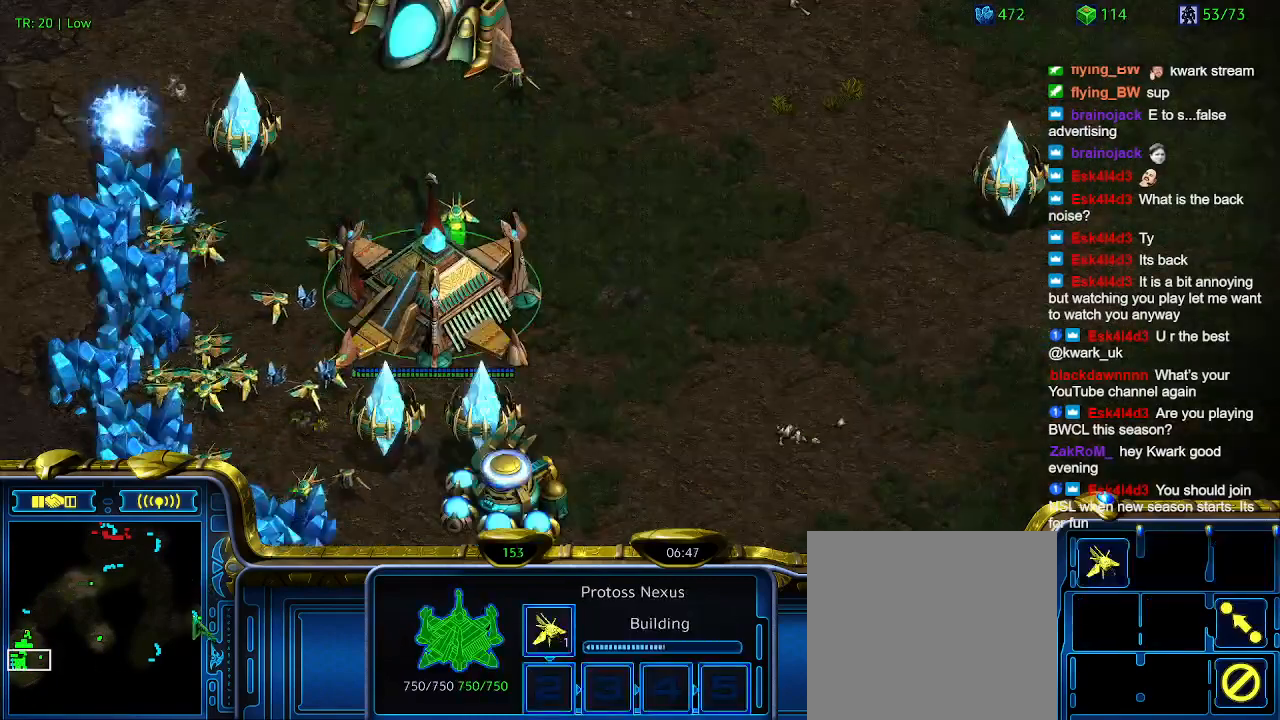
{"keys": [], "events": []}
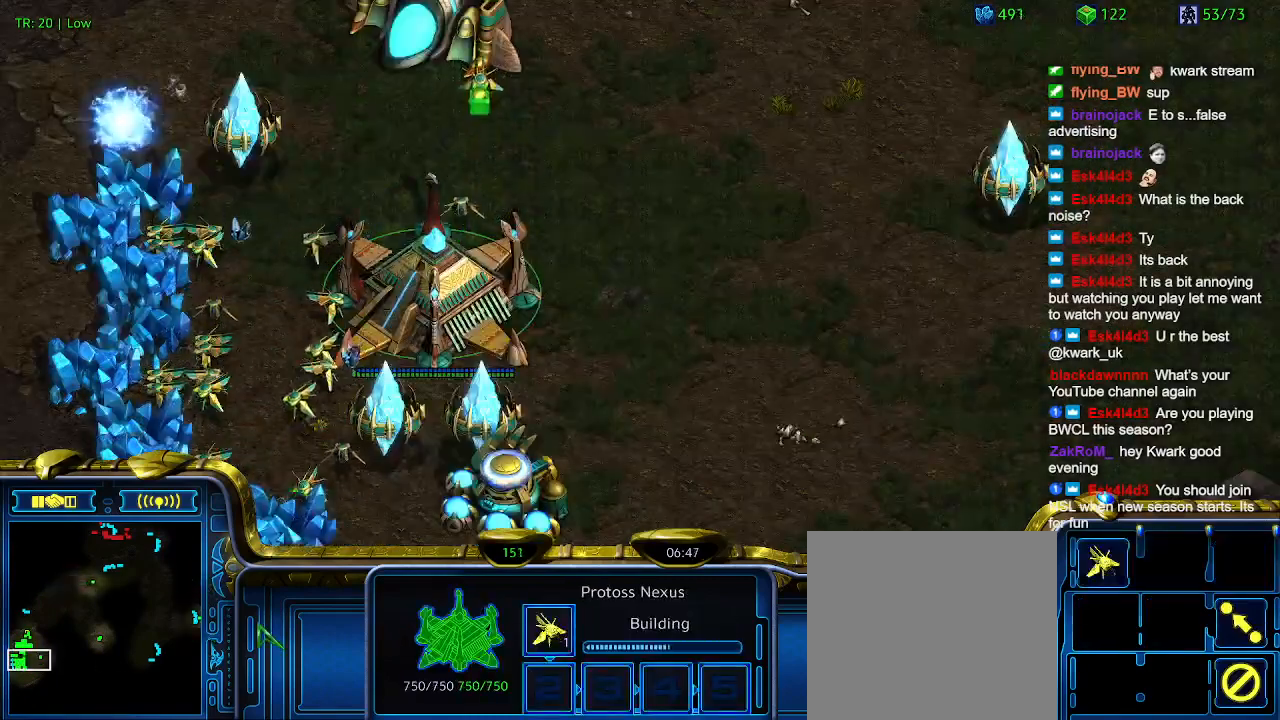
{"keys": [], "events": []}
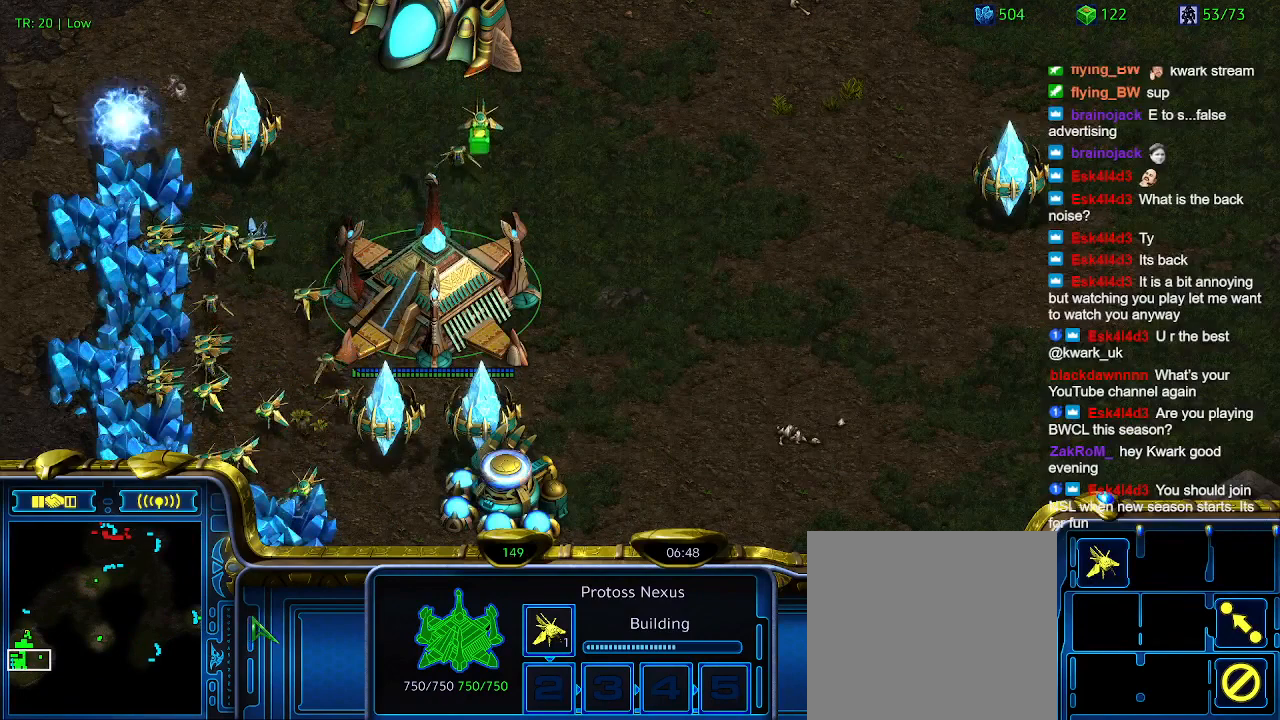
{"keys": ["2"], "events": [[67, "1", "down"], [233, "1", "up"], [300, "1", "down"], [467, "1", "up"], [467, "2", "down"]]}
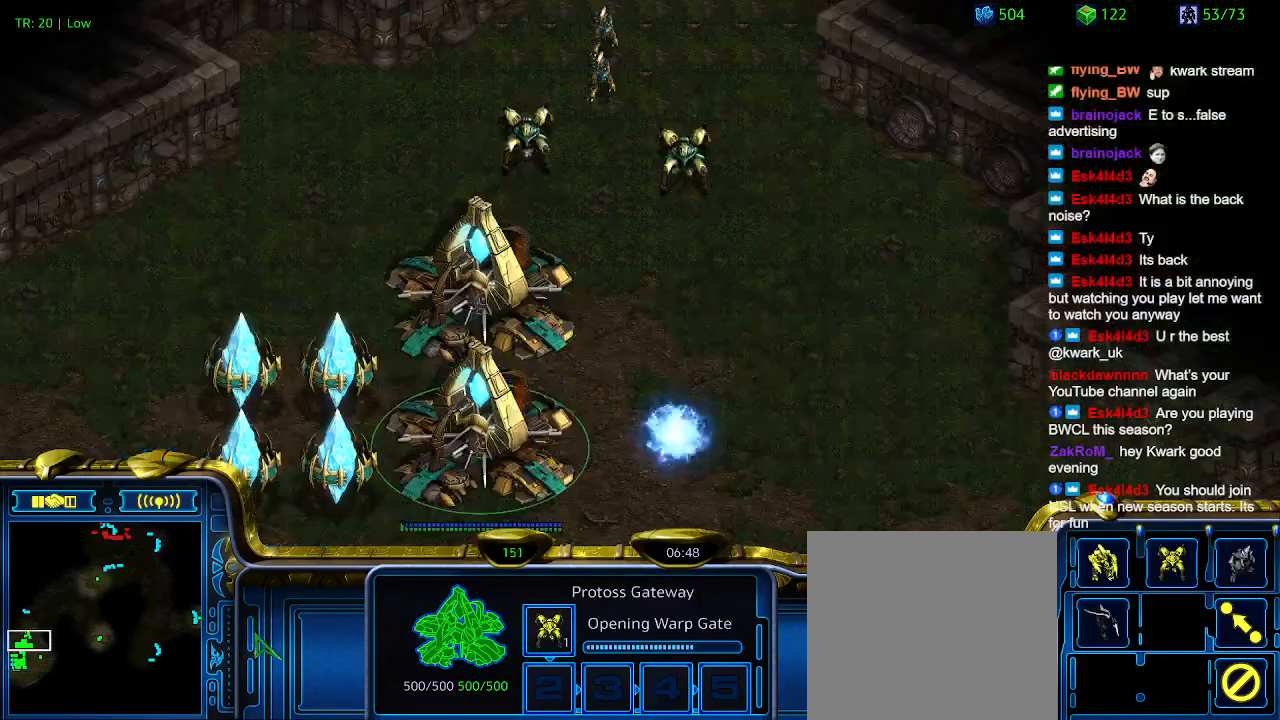
{"keys": [], "events": [[100, "2", "up"], [133, "3", "down"], [267, "3", "up"], [367, "1", "down"], [467, "1", "up"]]}
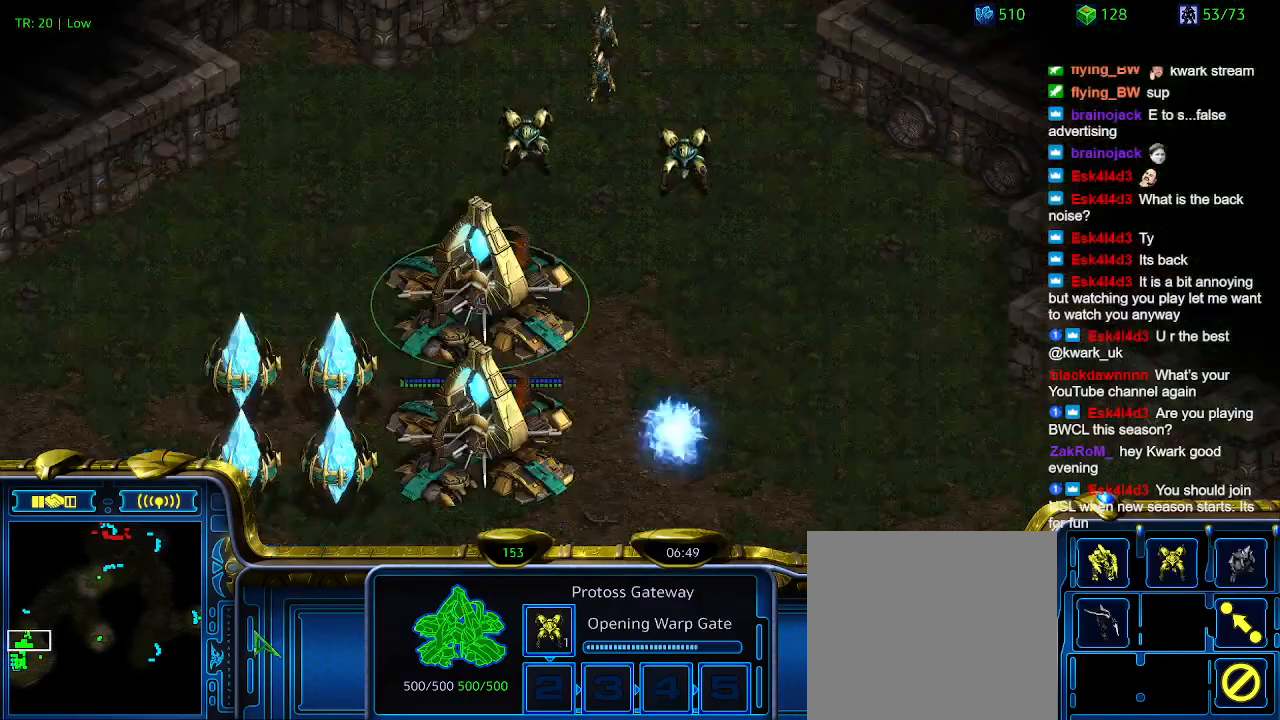
{"keys": [], "events": []}
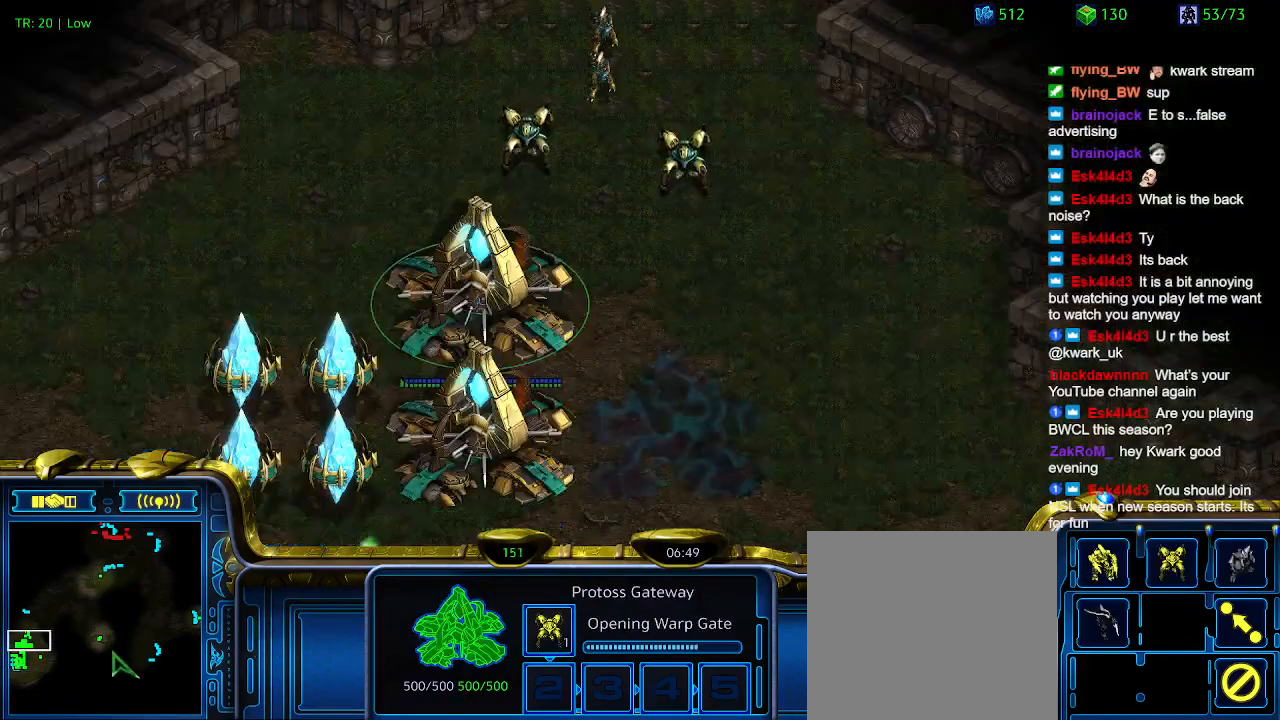
{"keys": [], "events": [[33, "2", "down"], [167, "2", "up"], [300, "3", "down"], [400, "3", "up"]]}
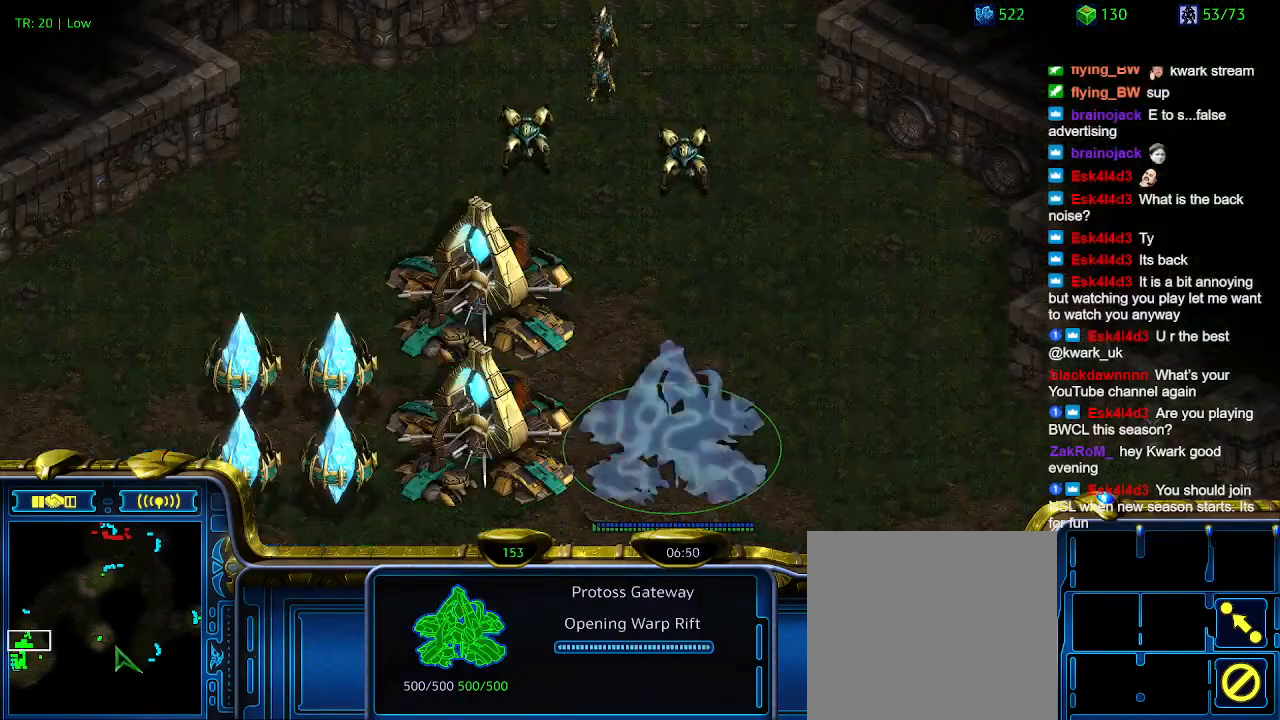
{"keys": [], "events": [[133, "5", "down"], [233, "5", "up"], [333, "5", "down"], [433, "5", "up"]]}
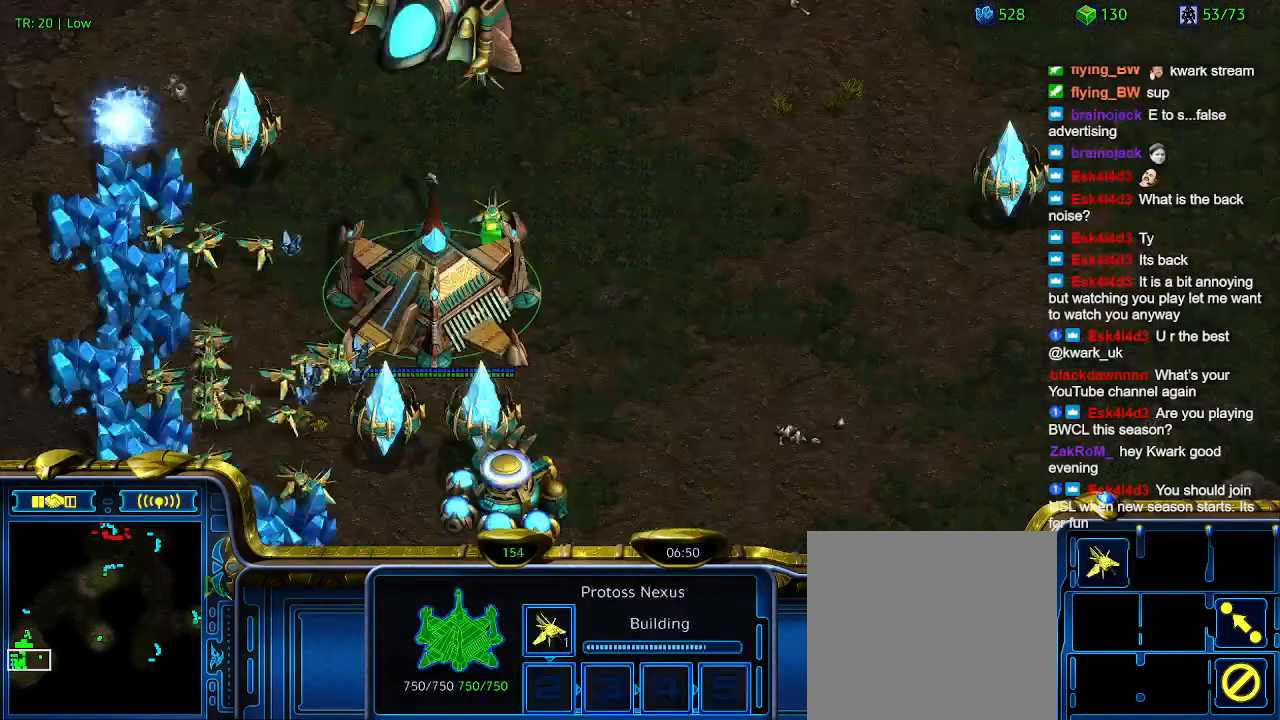
{"keys": [], "events": [[33, "t", "down"], [167, "t", "up"]]}
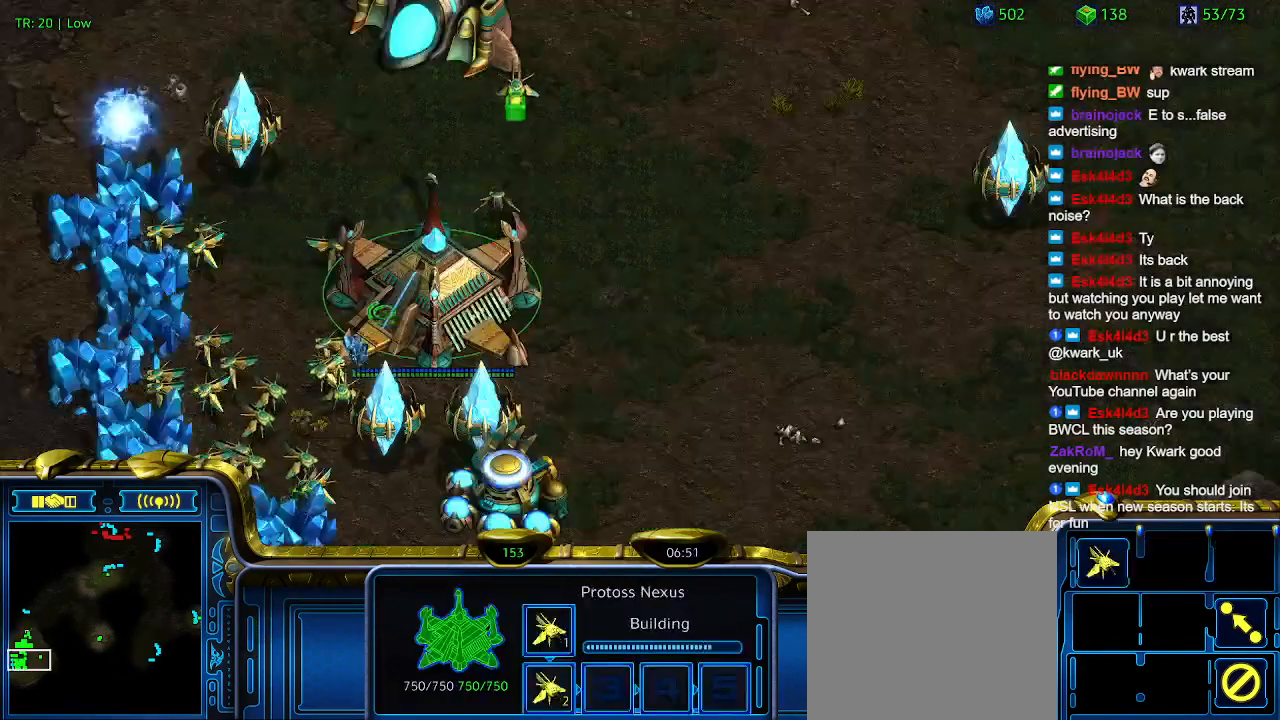
{"keys": ["1"], "events": [[400, "1", "down"]]}
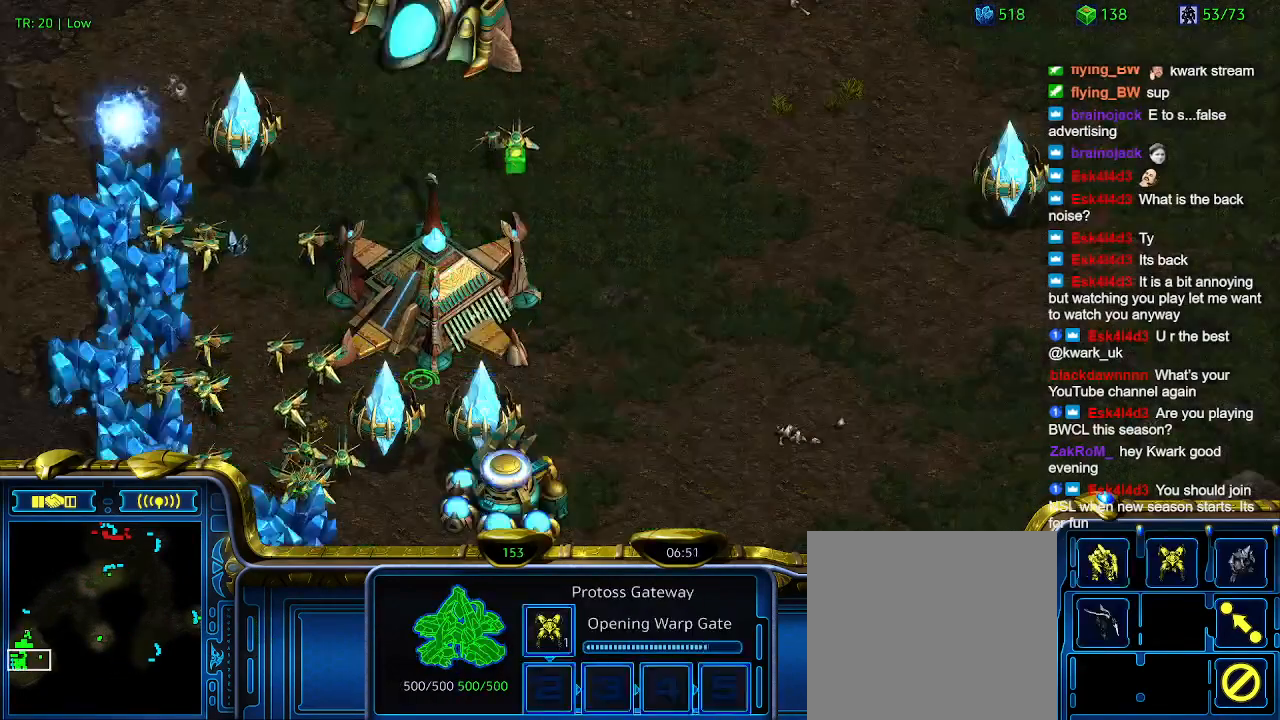
{"keys": [], "events": [[67, "1", "up"], [100, "2", "down"], [200, "2", "up"], [300, "3", "down"], [400, "3", "up"]]}
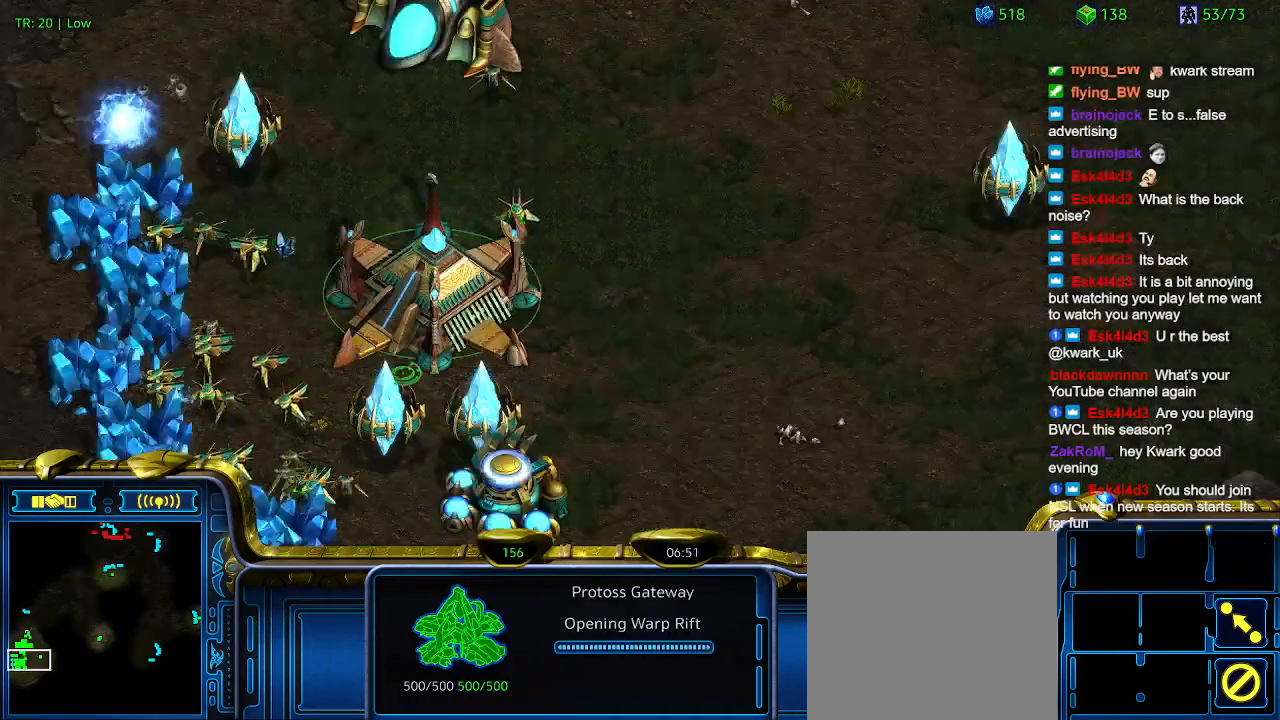
{"keys": ["w"], "events": [[433, "w", "down"]]}
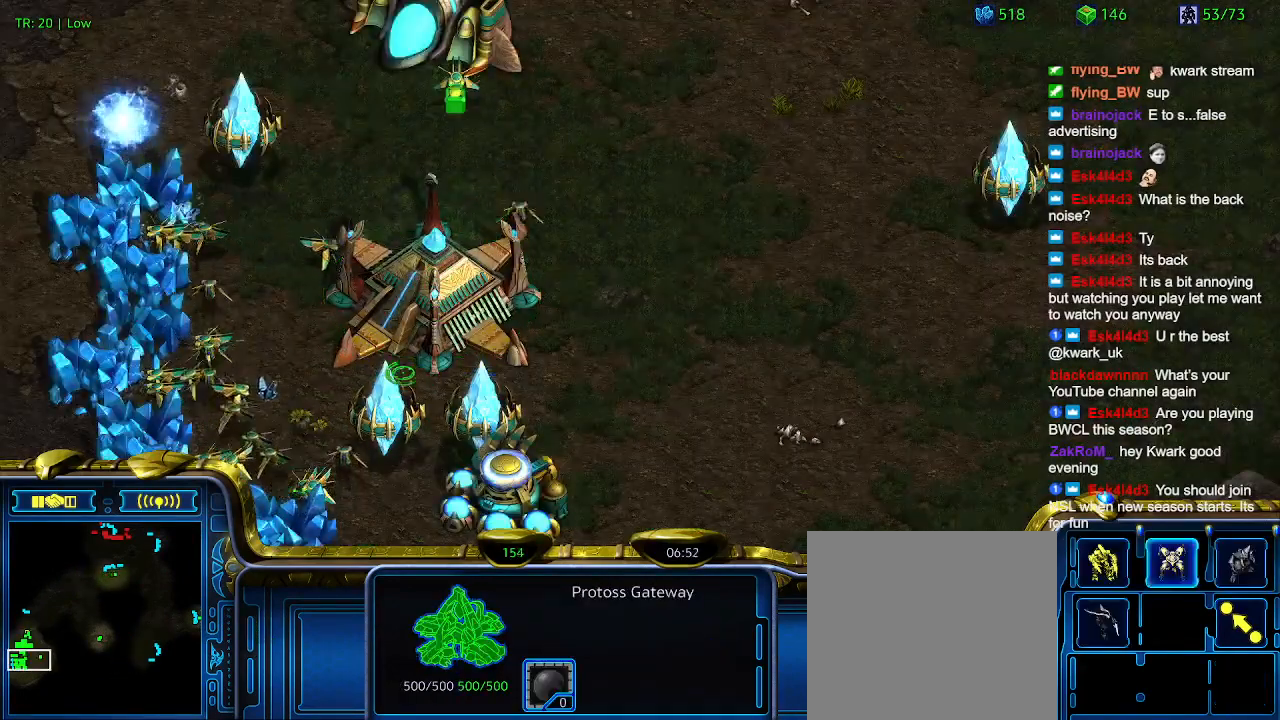
{"keys": [], "events": [[67, "w", "up"], [367, "1", "down"], [467, "1", "up"]]}
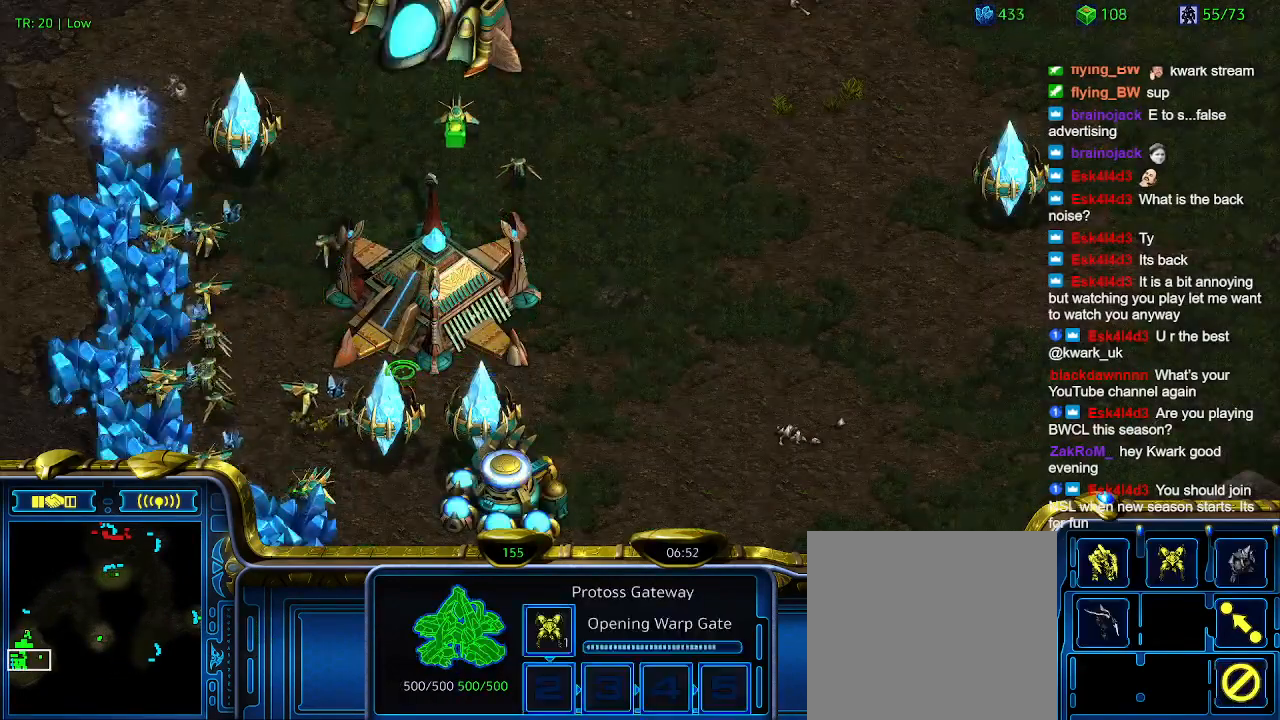
{"keys": [], "events": [[300, "w", "down"], [433, "w", "up"]]}
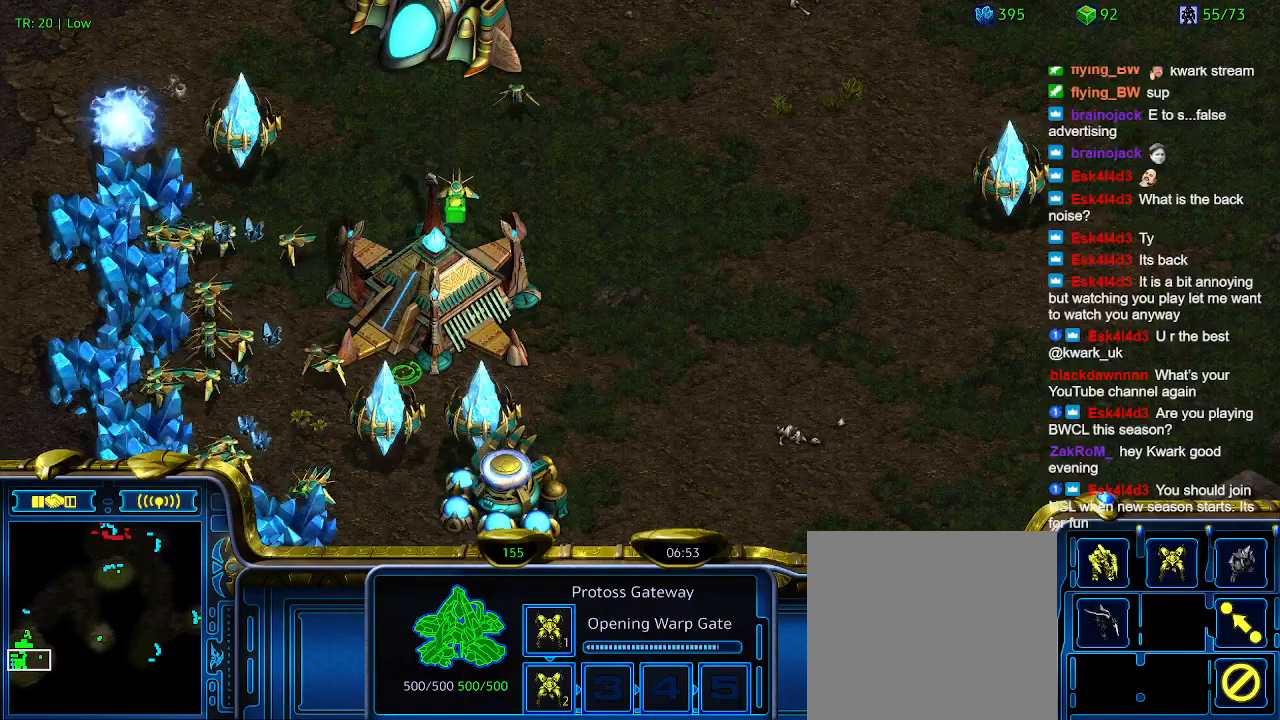
{"keys": [], "events": [[67, "2", "down"], [167, "2", "up"], [200, "w", "down"], [333, "w", "up"]]}
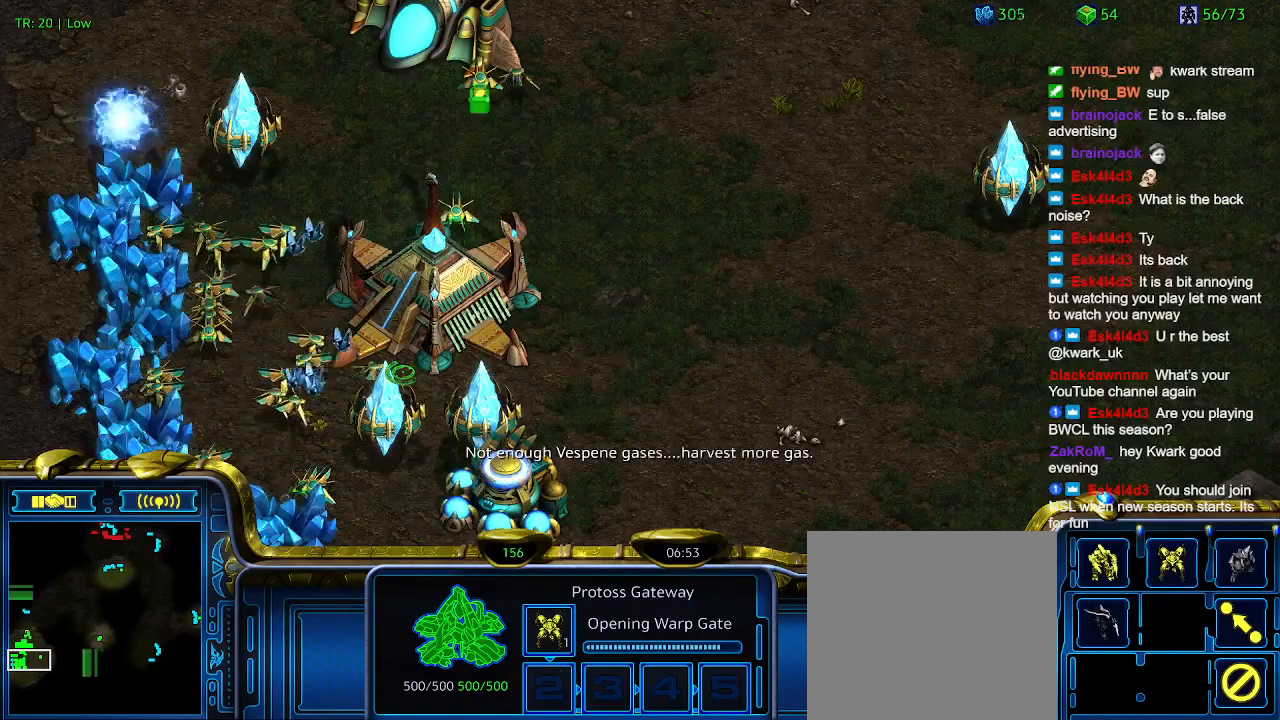
{"keys": [], "events": []}
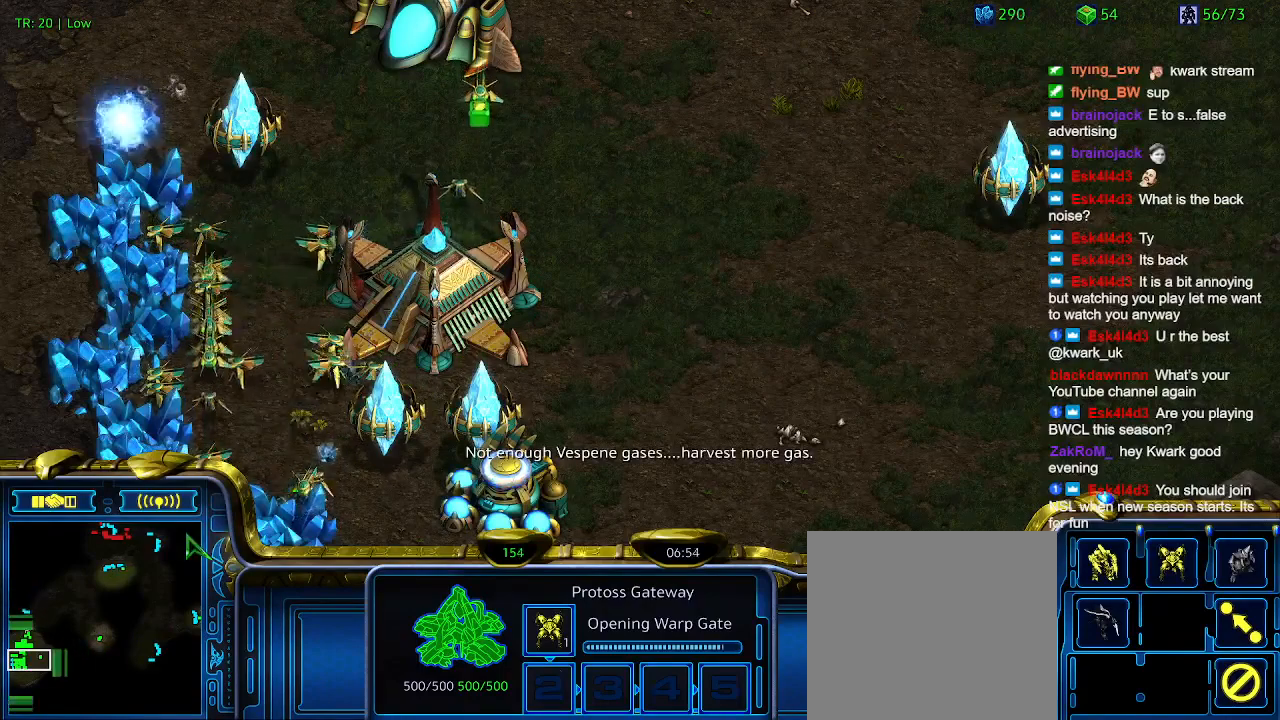
{"keys": ["2"], "events": [[300, "1", "down"], [367, "1", "up"], [467, "2", "down"]]}
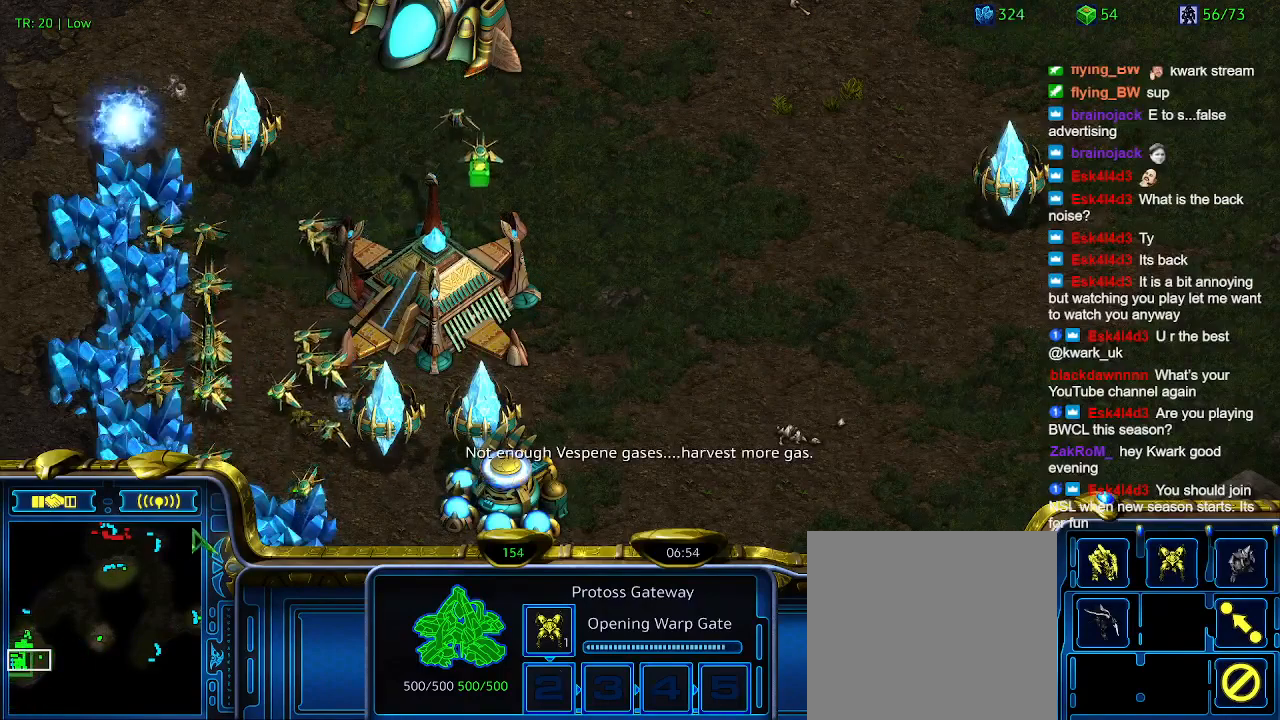
{"keys": [], "events": [[67, "2", "up"], [167, "w", "down"], [300, "w", "up"]]}
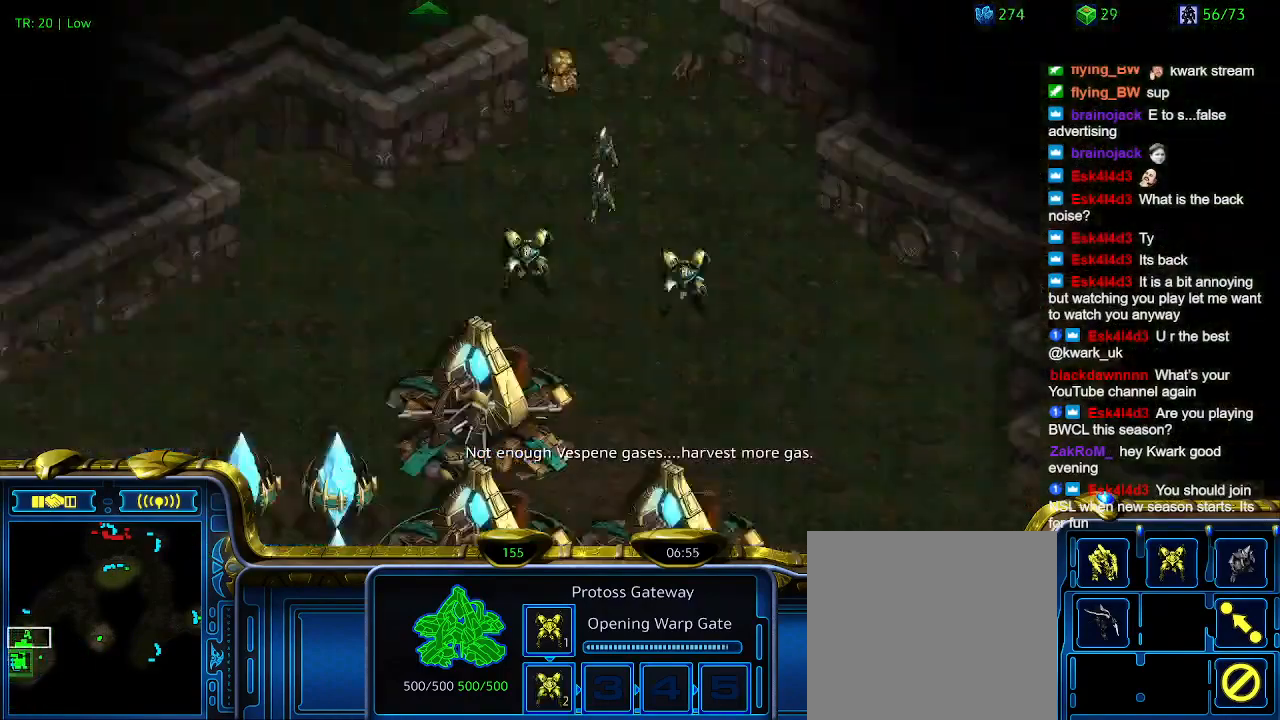
{"keys": [], "events": [[367, "1", "down"], [467, "1", "up"]]}
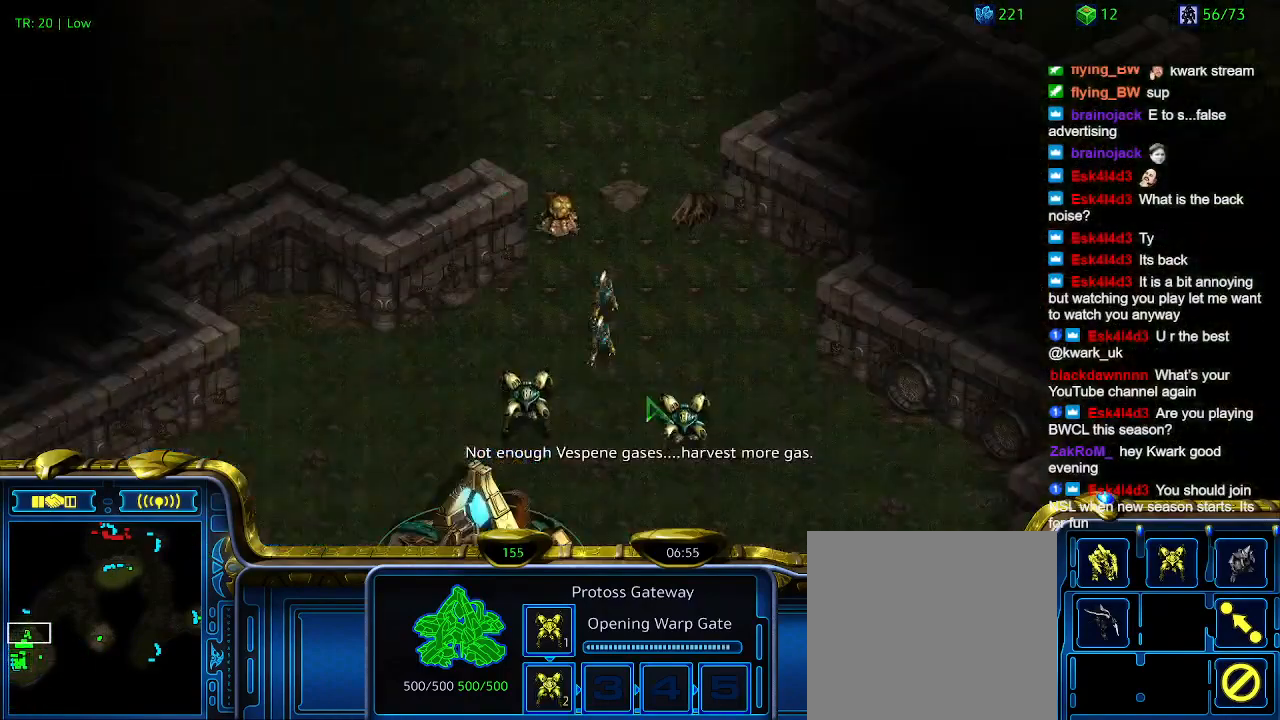
{"keys": [], "events": [[367, "2", "down"], [433, "2", "up"]]}
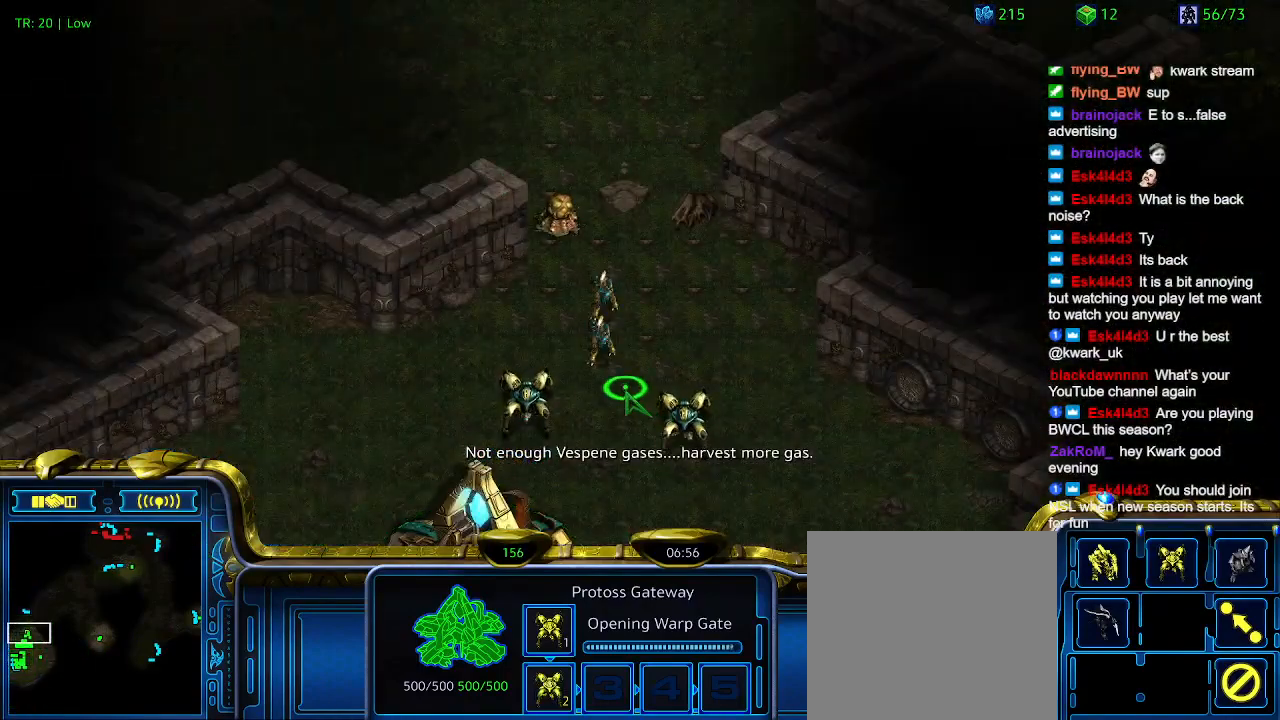
{"keys": ["5"], "events": [[33, "3", "down"], [100, "3", "up"], [300, "5", "down"], [400, "5", "up"], [500, "5", "down"]]}
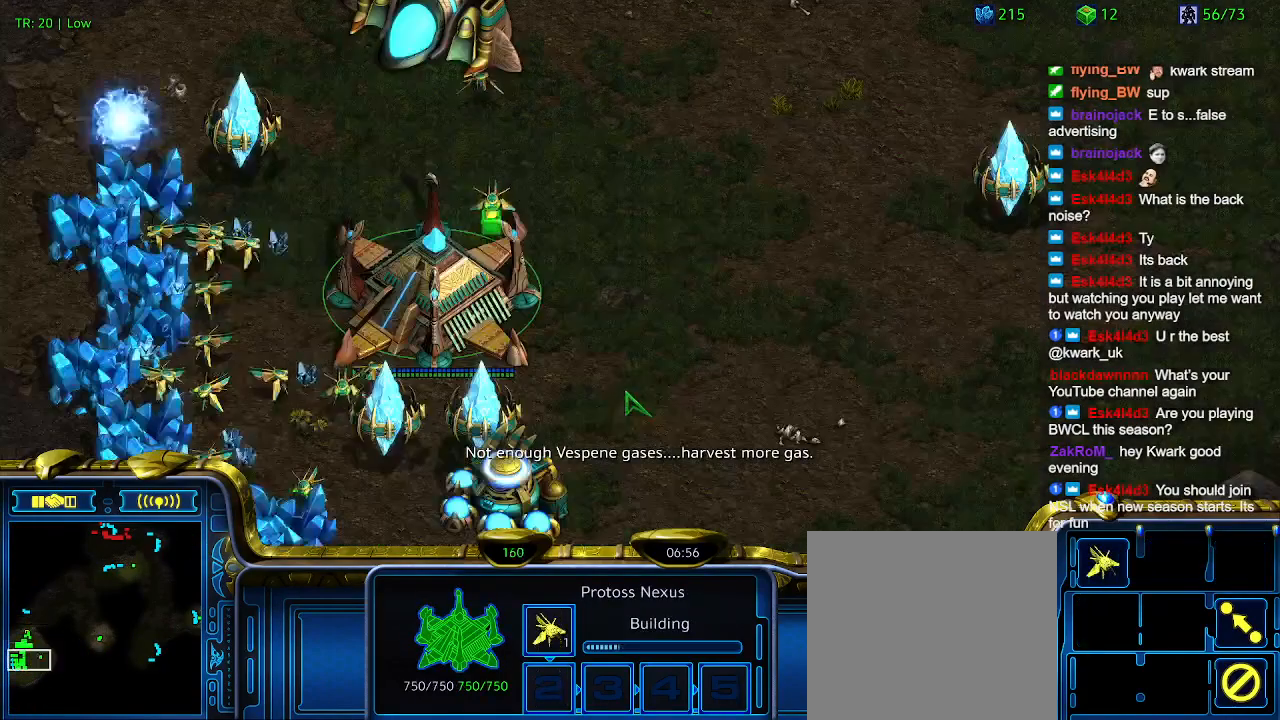
{"keys": [], "events": [[100, "5", "up"]]}